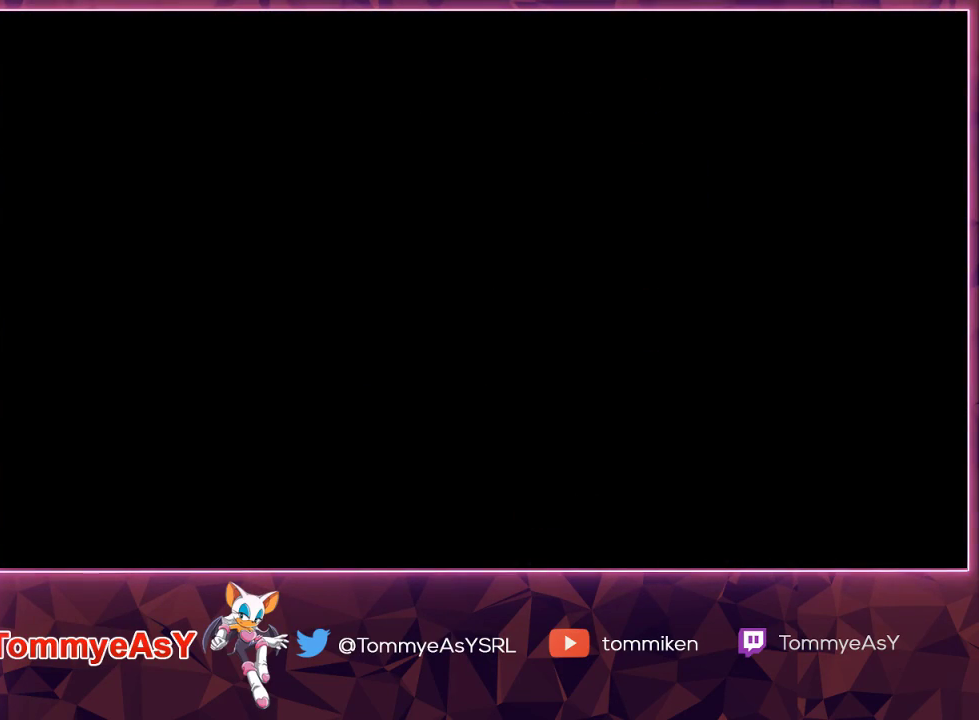
Gameplay with a controller (PlayStation layout); each line is a JSON object with the inputs held at the frame after it. "events" lists button and stick changes between this image and that frame as [ms after this image, input, new state], when the widget could be followed in between.
{"buttons": [], "left_stick": "center", "right_stick": "center", "events": [[133, "CROSS", "down"], [183, "START", "down"], [200, "CROSS", "up"], [267, "CROSS", "down"], [300, "START", "up"], [333, "CROSS", "up"], [383, "START", "down"], [400, "CROSS", "down"], [450, "START", "up"], [467, "CROSS", "up"]]}
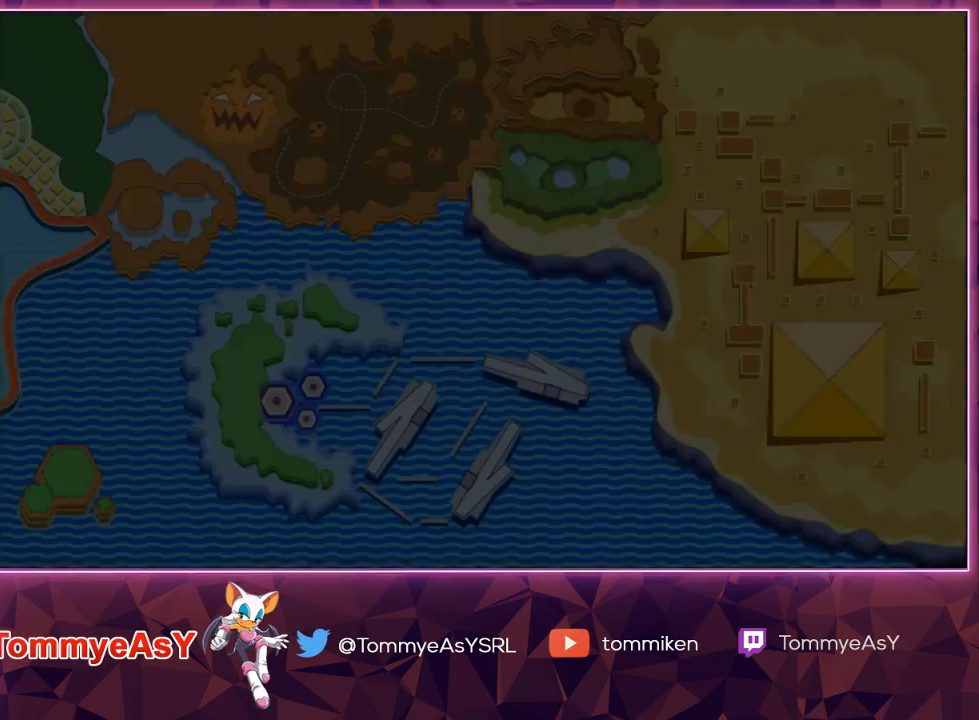
{"buttons": [], "left_stick": "center", "right_stick": "center", "events": [[17, "CROSS", "down"], [17, "START", "down"], [100, "CROSS", "up"], [117, "START", "up"], [150, "CROSS", "down"], [200, "START", "down"], [233, "CROSS", "up"], [267, "START", "up"]]}
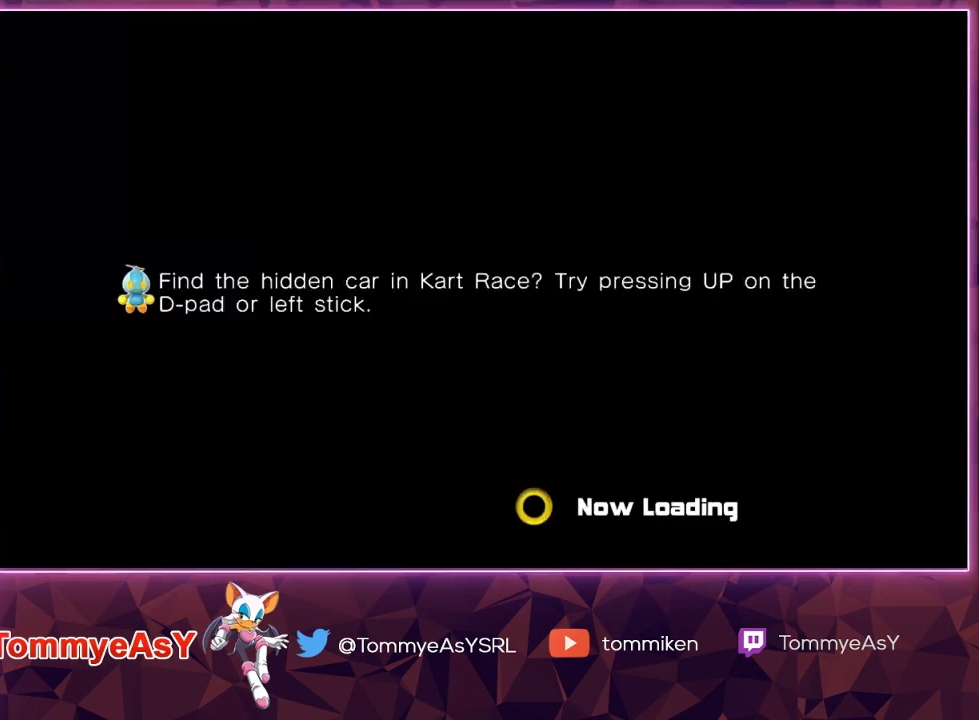
{"buttons": [], "left_stick": "center", "right_stick": "center", "events": []}
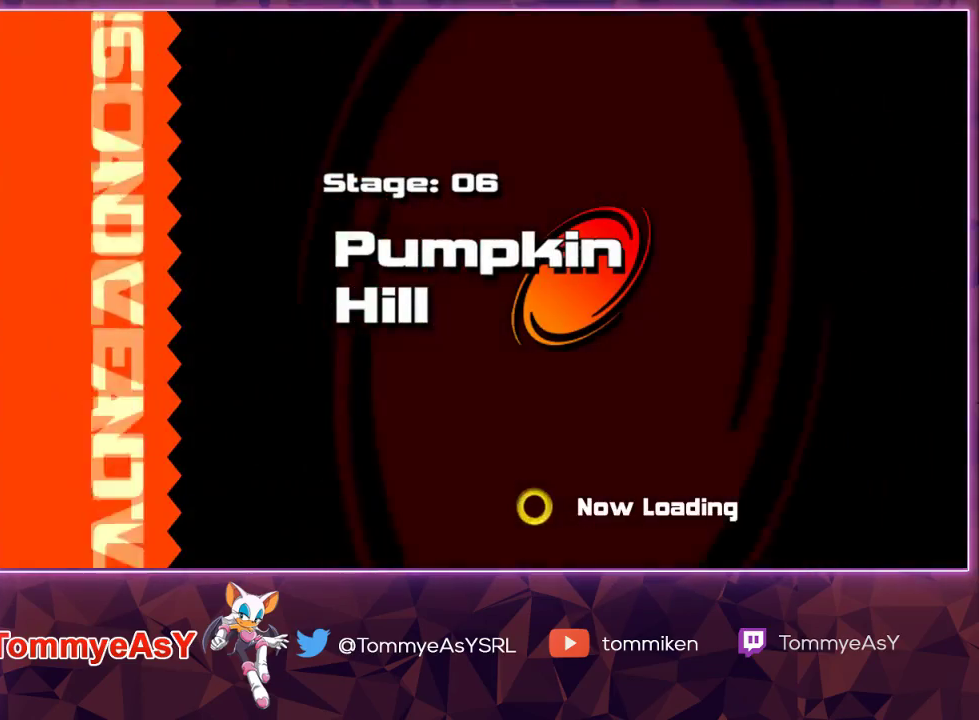
{"buttons": [], "left_stick": "center", "right_stick": "center", "events": []}
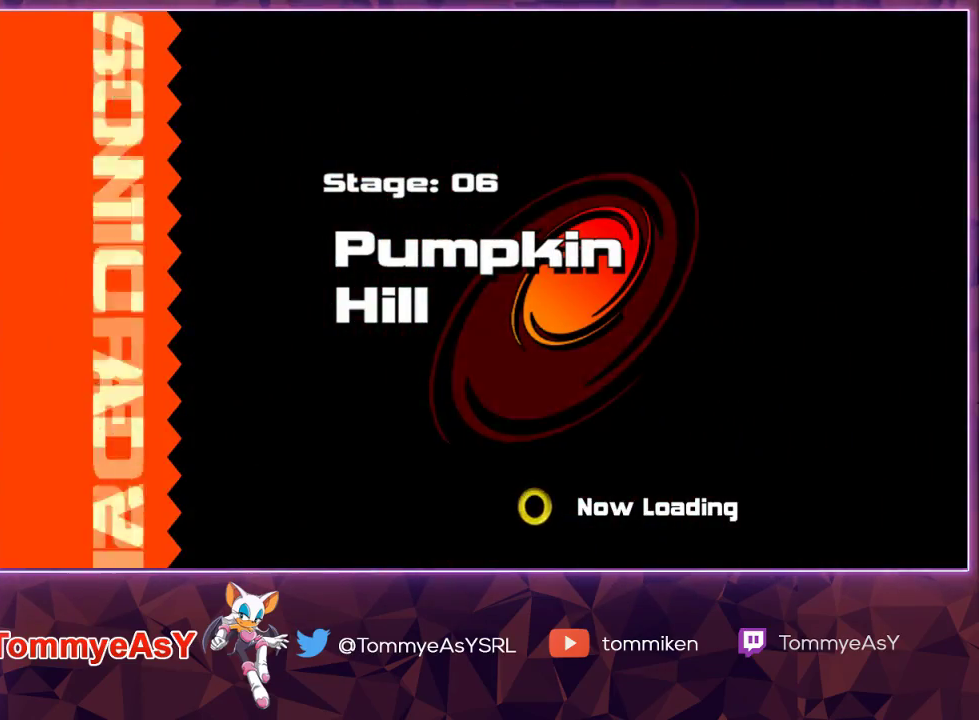
{"buttons": [], "left_stick": "center", "right_stick": "center", "events": []}
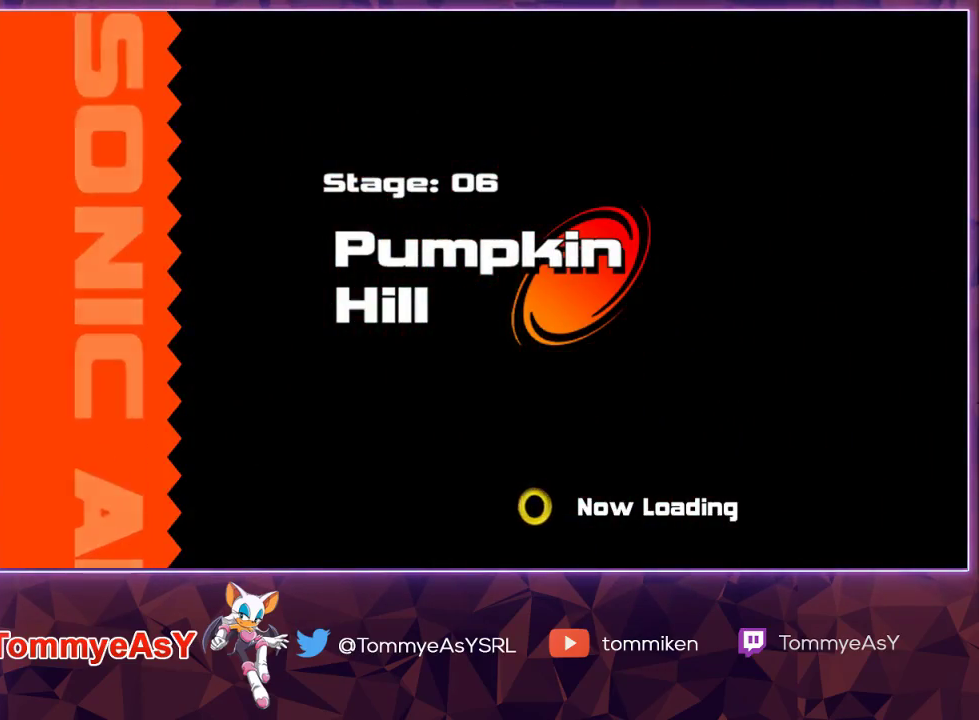
{"buttons": [], "left_stick": "center", "right_stick": "center", "events": []}
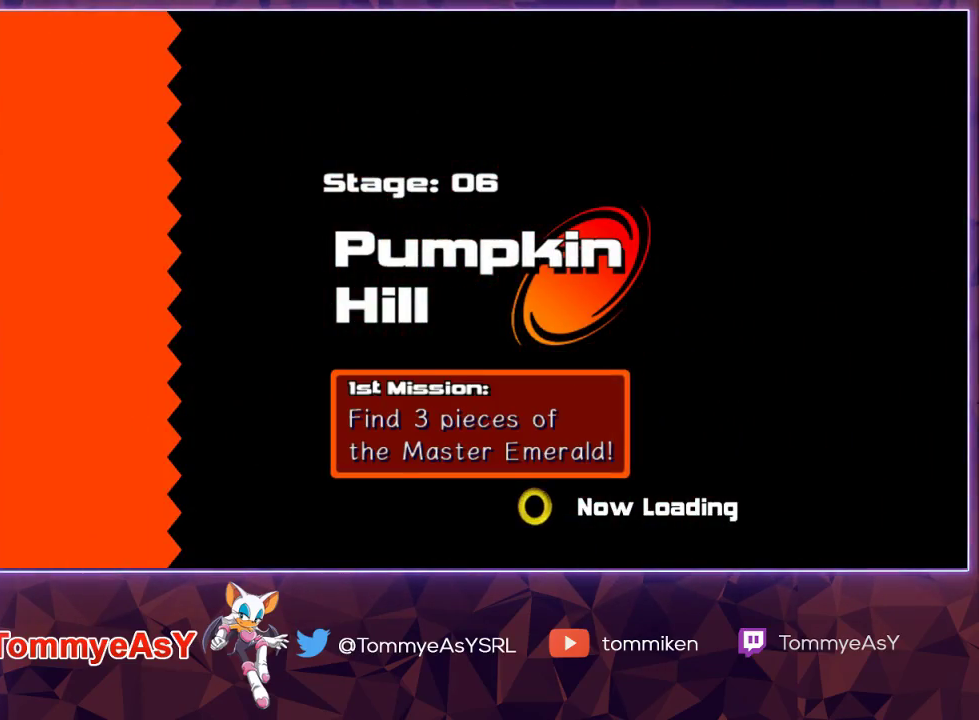
{"buttons": [], "left_stick": "center", "right_stick": "center", "events": []}
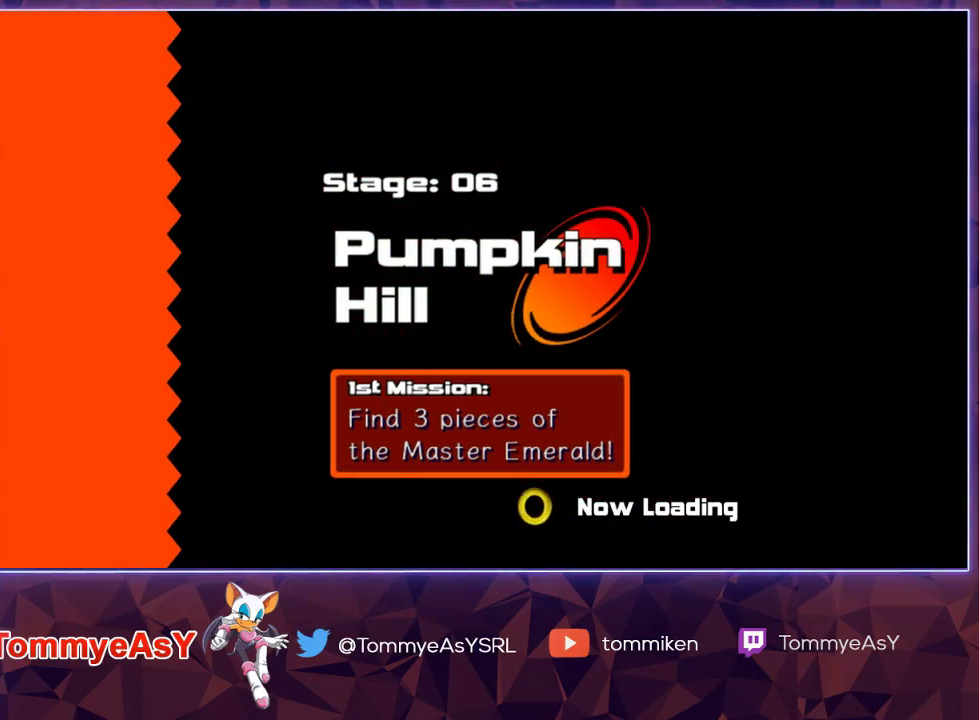
{"buttons": [], "left_stick": "down", "right_stick": "center", "events": [[417, "left_stick", "down"]]}
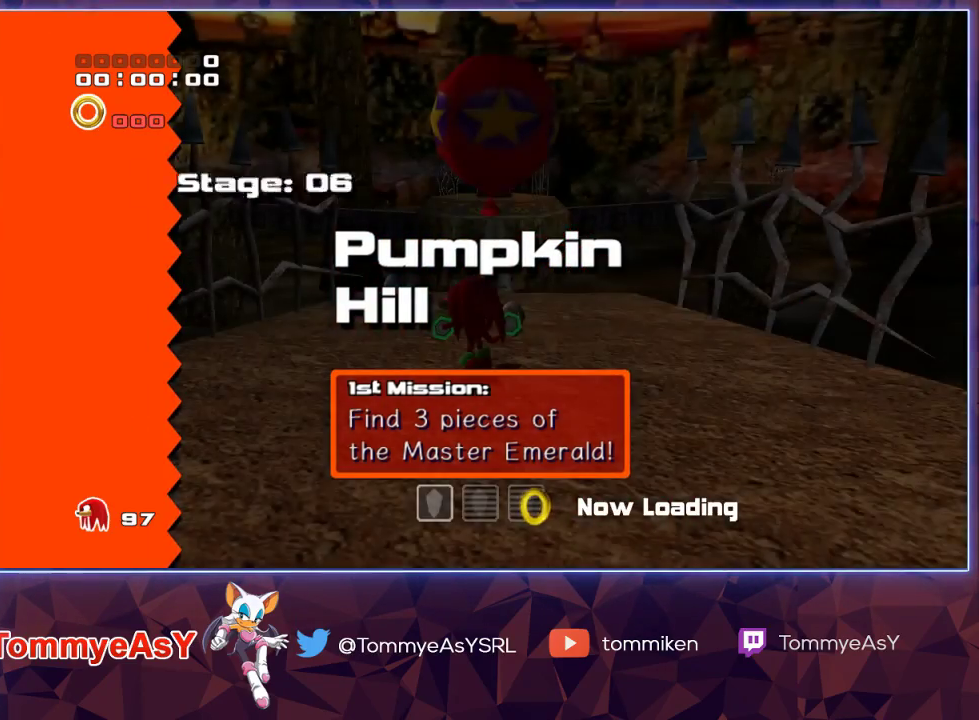
{"buttons": [], "left_stick": "down", "right_stick": "center", "events": []}
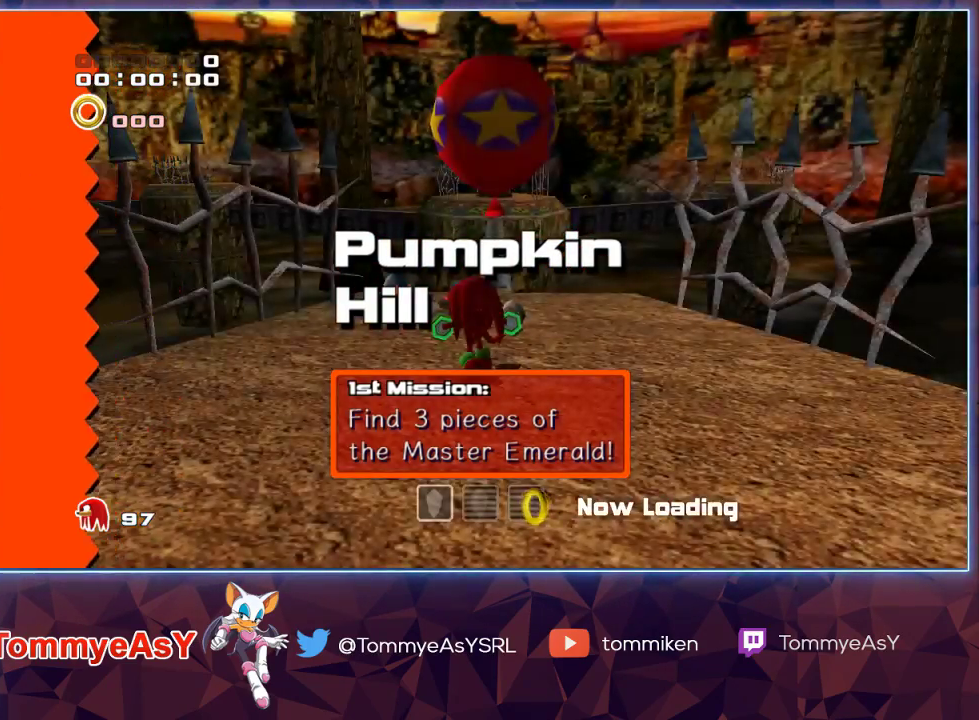
{"buttons": [], "left_stick": "down", "right_stick": "center", "events": [[100, "CROSS", "down"], [167, "CROSS", "up"], [217, "CROSS", "down"], [300, "CROSS", "up"]]}
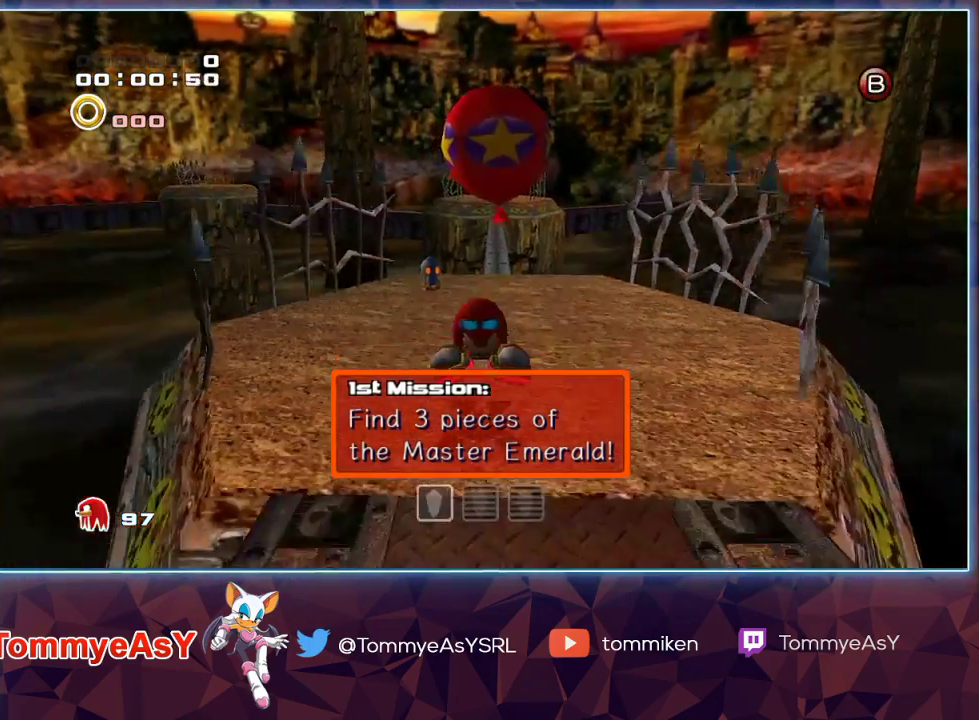
{"buttons": ["CROSS"], "left_stick": "up", "right_stick": "center", "events": [[167, "SQUARE", "down"], [233, "SQUARE", "up"], [233, "left_stick", "up-right"], [300, "left_stick", "up"], [333, "CROSS", "down"], [383, "CROSS", "up"], [433, "CROSS", "down"]]}
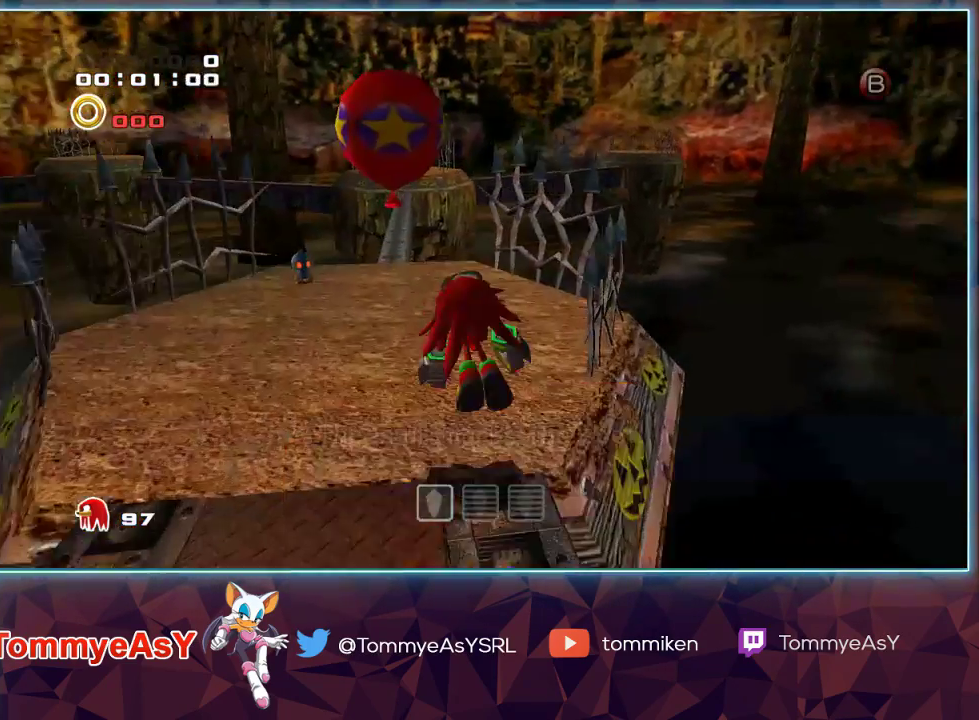
{"buttons": ["CROSS"], "left_stick": "up", "right_stick": "center", "events": [[33, "CROSS", "up"], [483, "CROSS", "down"]]}
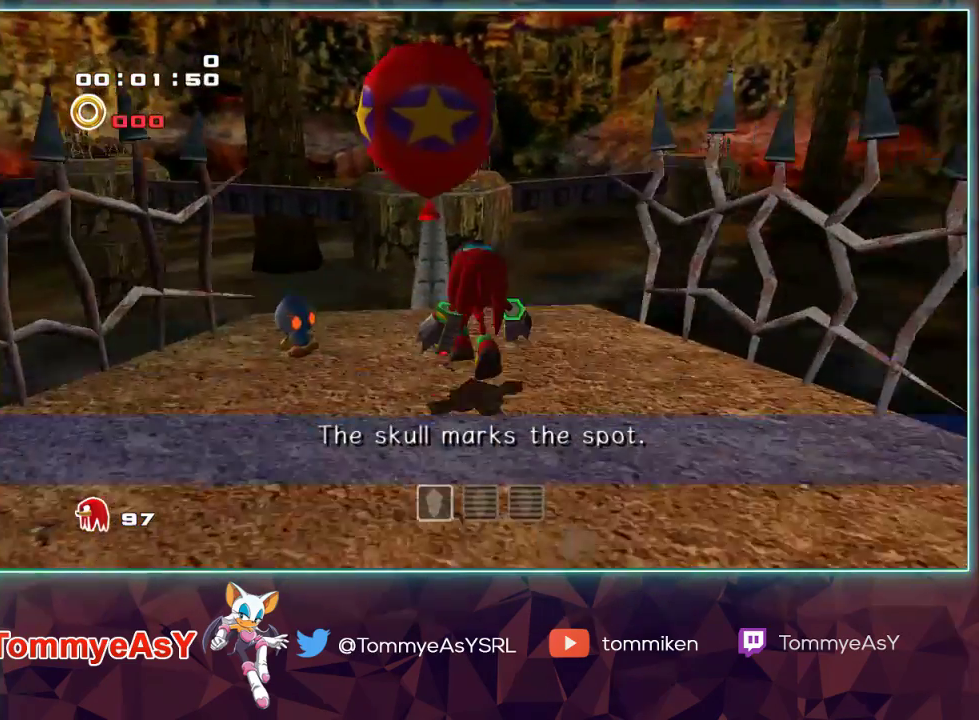
{"buttons": ["CROSS", "L2"], "left_stick": "up", "right_stick": "center", "events": [[117, "L2", "down"]]}
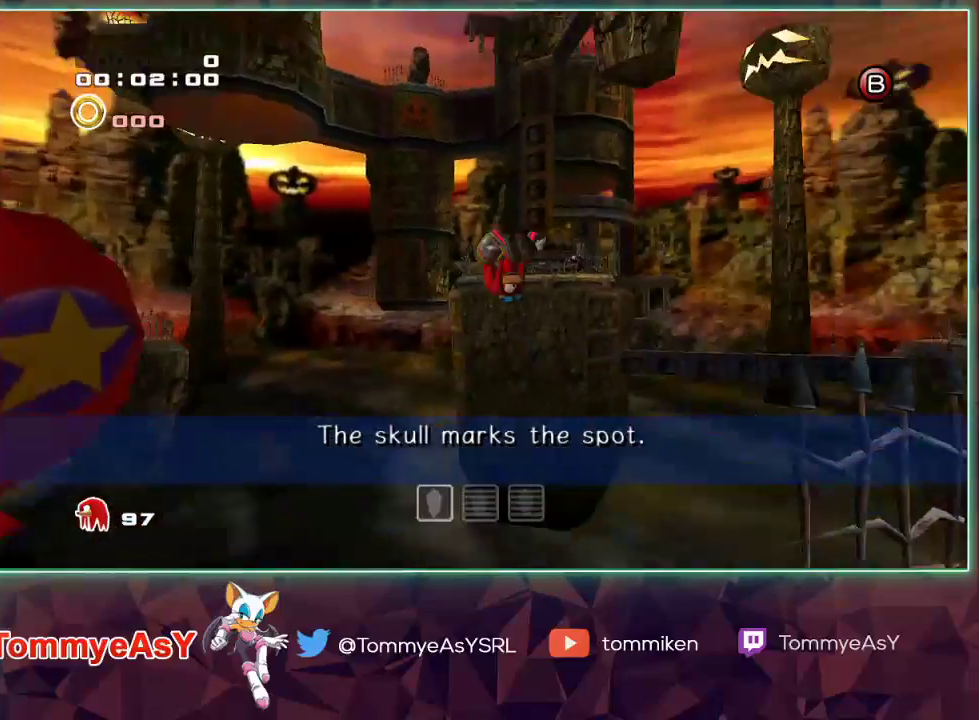
{"buttons": ["CROSS", "R2"], "left_stick": "left", "right_stick": "center", "events": [[200, "L2", "up"], [300, "left_stick", "up-left"], [317, "CROSS", "up"], [333, "CROSS", "down"], [333, "R2", "down"], [400, "left_stick", "left"]]}
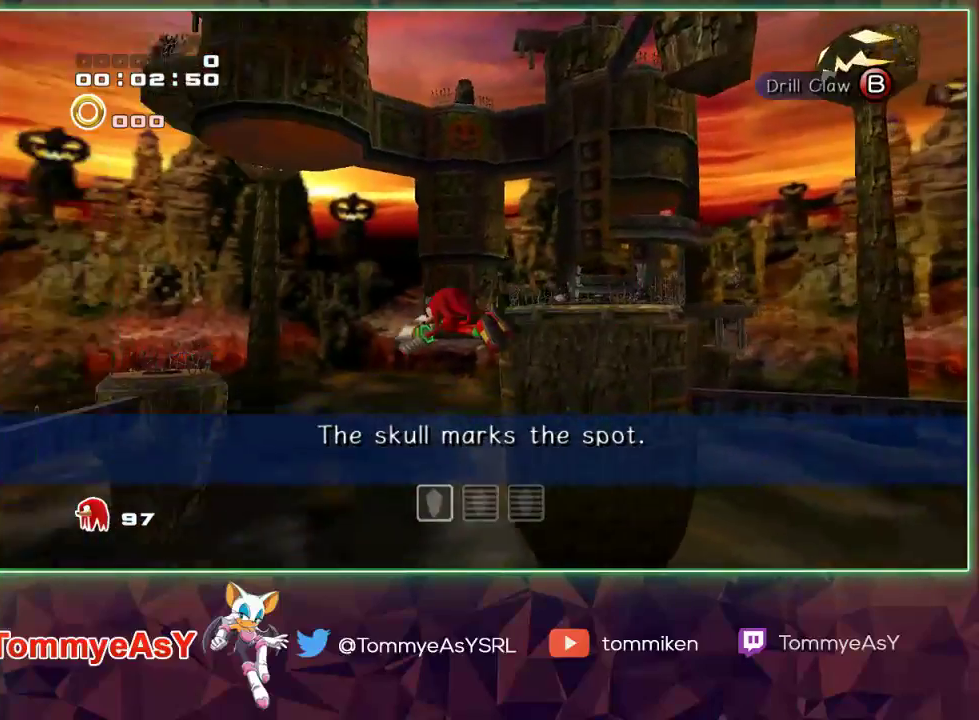
{"buttons": ["CROSS", "R2"], "left_stick": "left", "right_stick": "center", "events": [[67, "left_stick", "down-left"], [383, "left_stick", "left"]]}
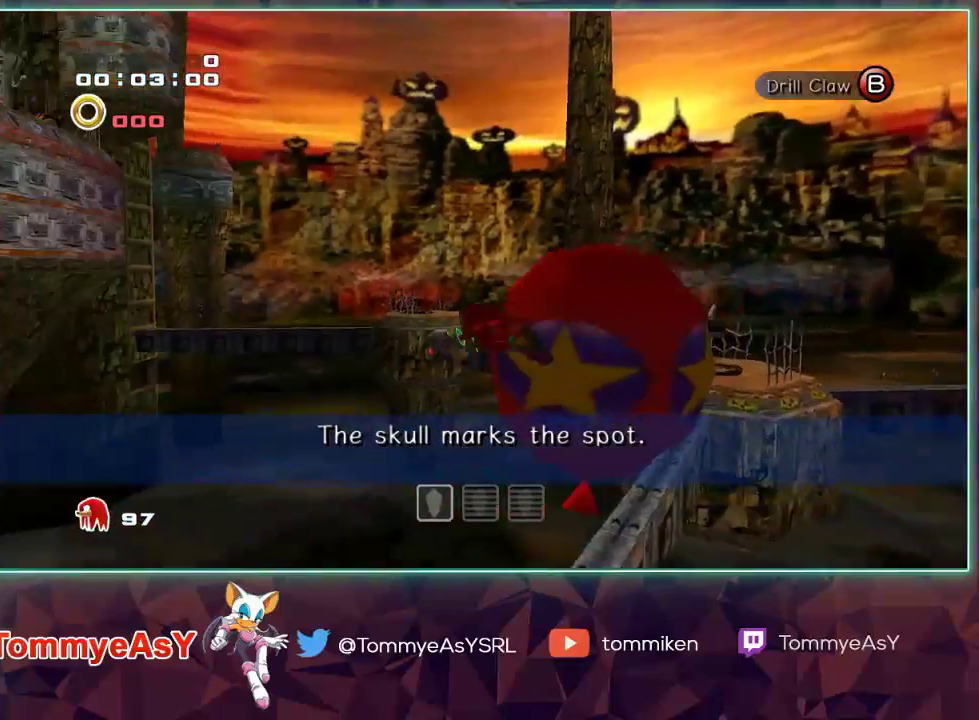
{"buttons": ["CROSS"], "left_stick": "up", "right_stick": "center", "events": [[83, "left_stick", "up"], [117, "R2", "up"]]}
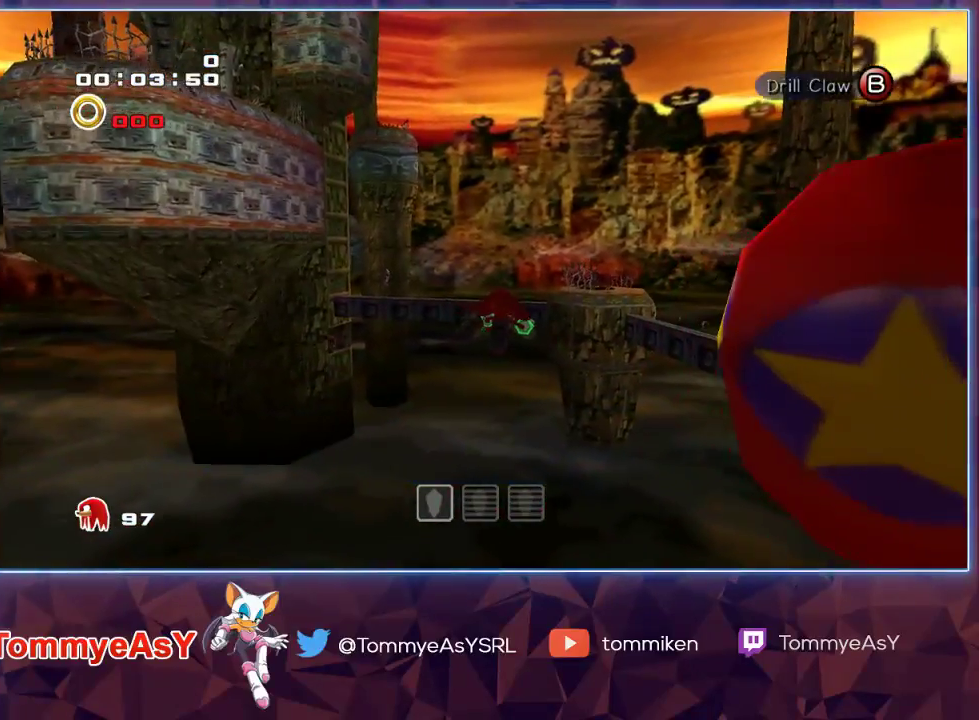
{"buttons": ["CROSS"], "left_stick": "up", "right_stick": "center", "events": [[117, "CROSS", "up"], [167, "SQUARE", "down"], [217, "CROSS", "down"], [217, "SQUARE", "up"]]}
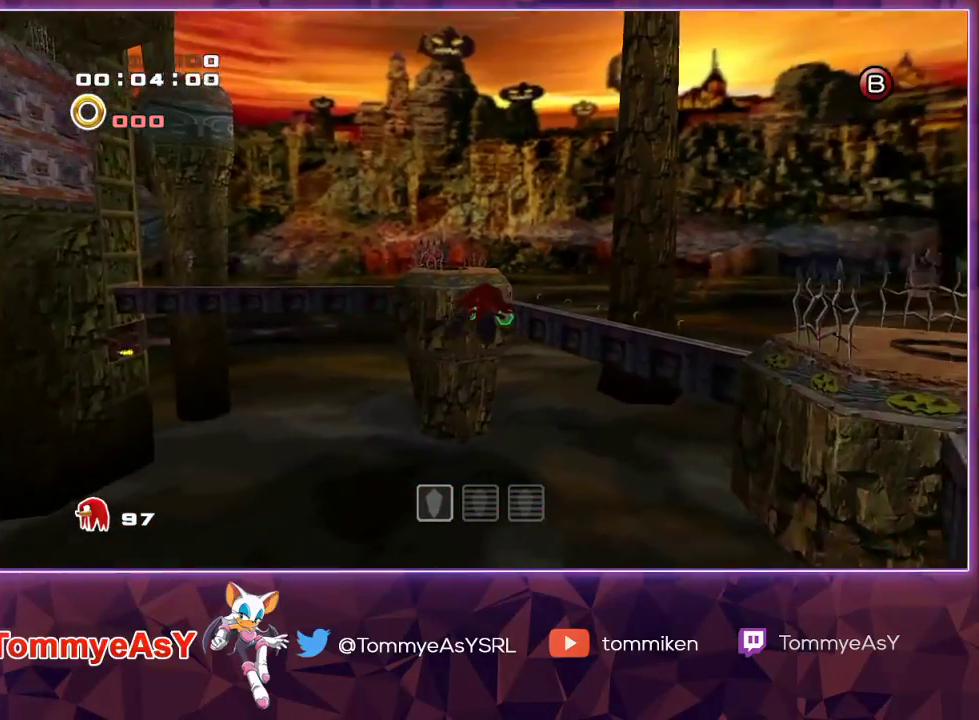
{"buttons": ["CROSS", "R2"], "left_stick": "up", "right_stick": "center", "events": [[467, "R2", "down"]]}
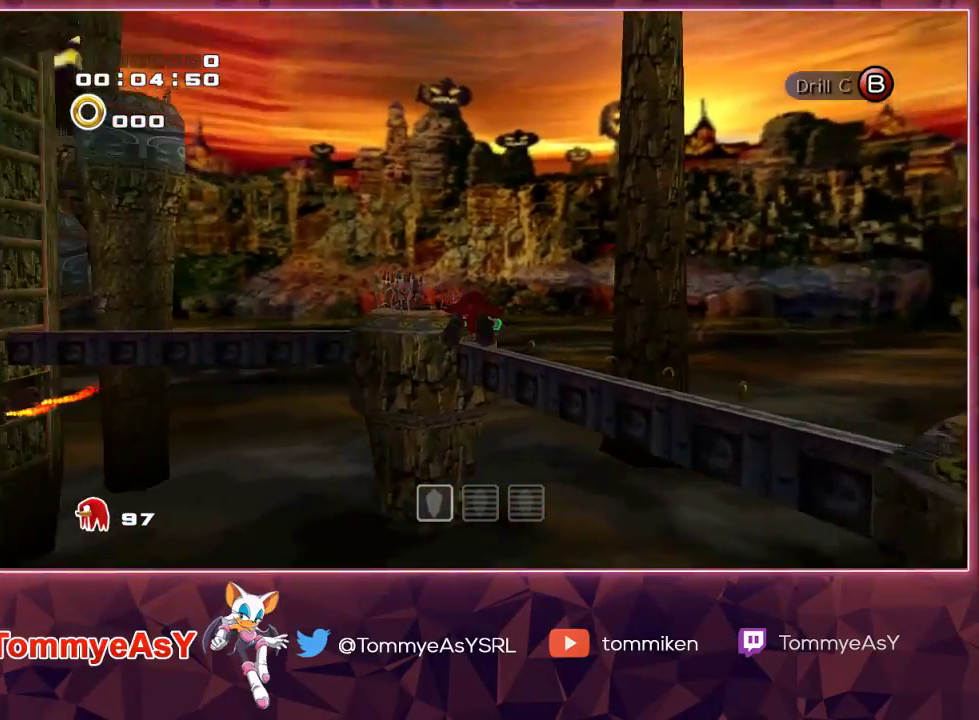
{"buttons": ["CROSS"], "left_stick": "up", "right_stick": "center", "events": [[100, "R2", "up"]]}
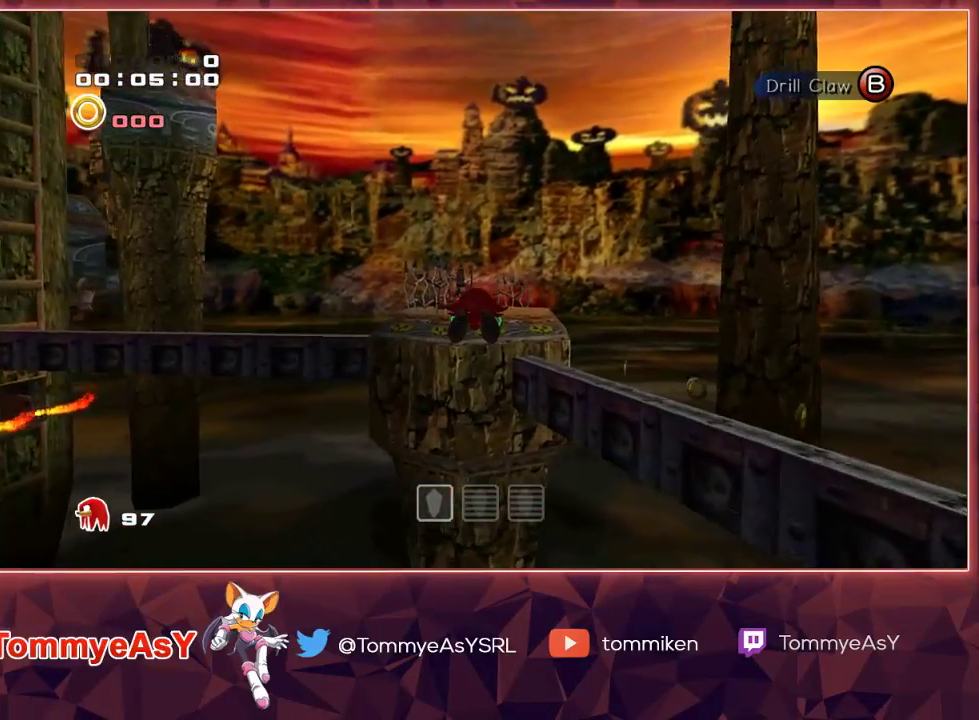
{"buttons": ["CROSS"], "left_stick": "up", "right_stick": "center", "events": []}
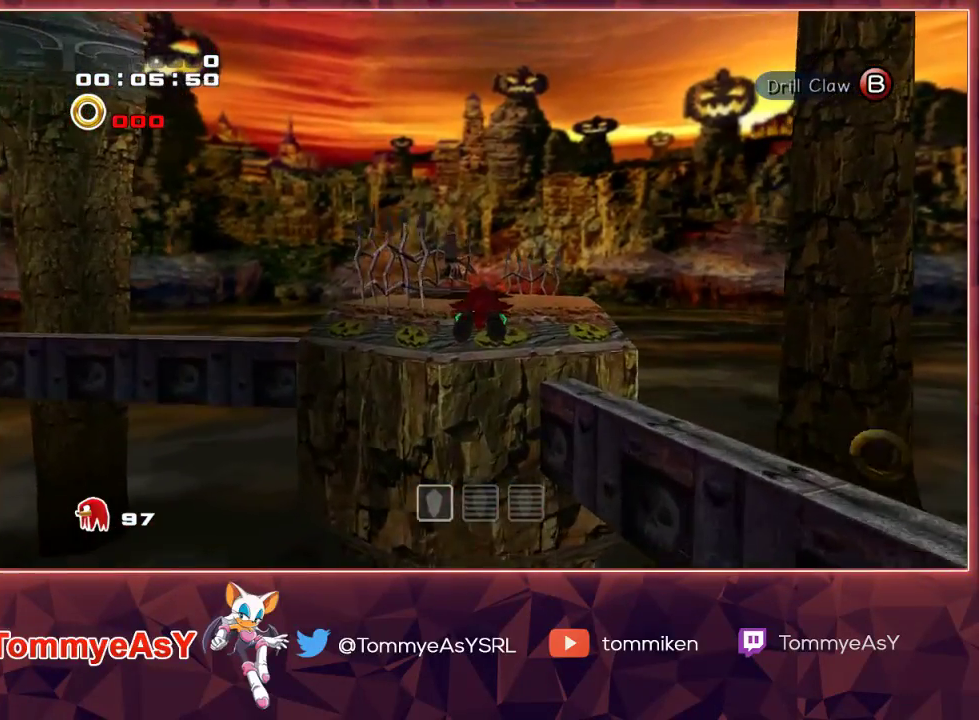
{"buttons": ["CROSS"], "left_stick": "up", "right_stick": "center", "events": [[183, "CROSS", "up"], [333, "CROSS", "down"], [400, "CROSS", "up"], [467, "CROSS", "down"]]}
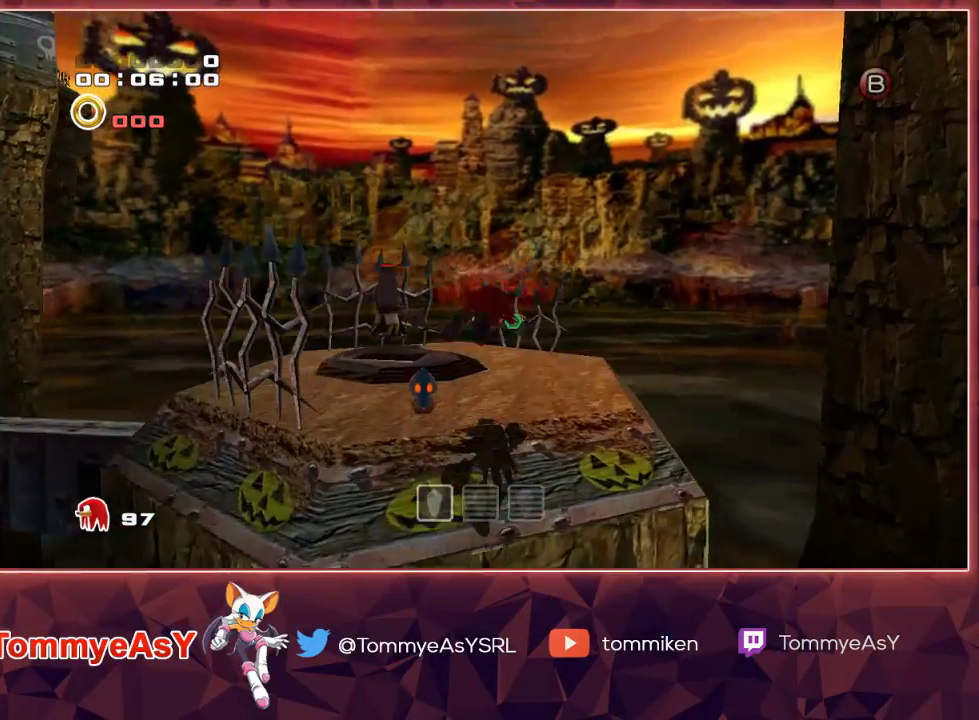
{"buttons": ["R2"], "left_stick": "up", "right_stick": "center", "events": [[17, "CROSS", "up"], [383, "SQUARE", "down"], [450, "SQUARE", "up"], [483, "R2", "down"]]}
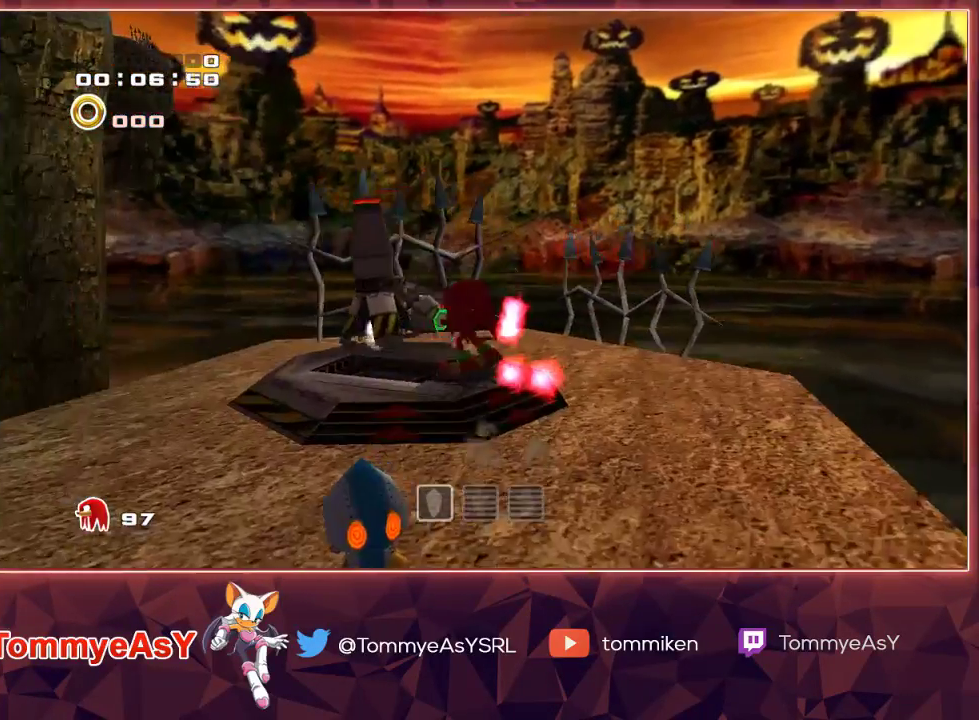
{"buttons": [], "left_stick": "center", "right_stick": "center", "events": [[33, "left_stick", "center"], [283, "R2", "up"]]}
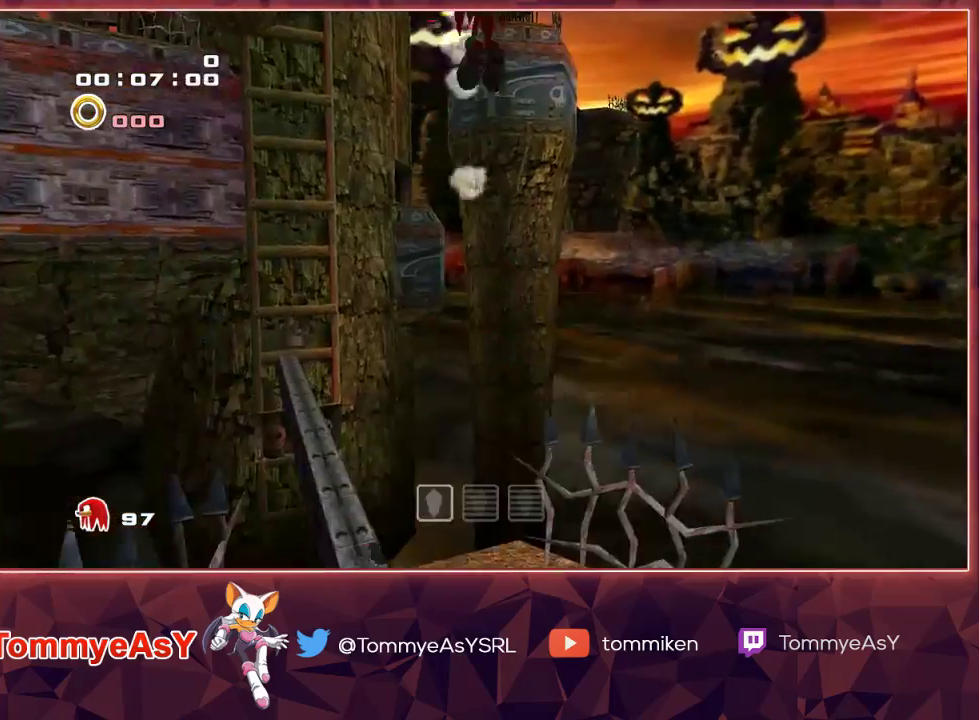
{"buttons": [], "left_stick": "up", "right_stick": "center", "events": [[217, "left_stick", "up"]]}
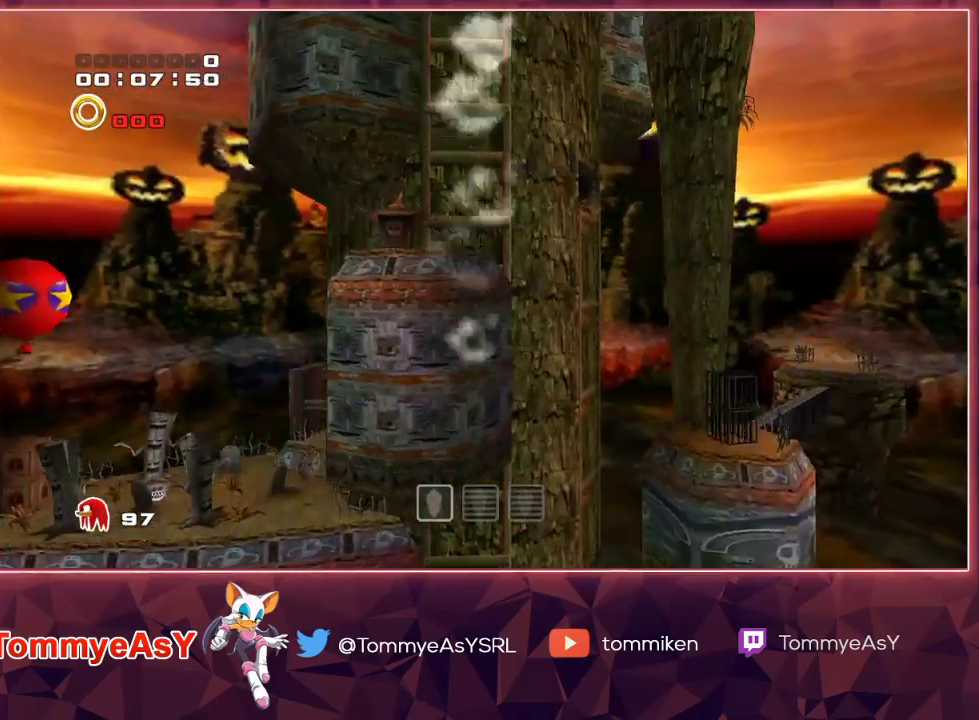
{"buttons": [], "left_stick": "up", "right_stick": "center", "events": []}
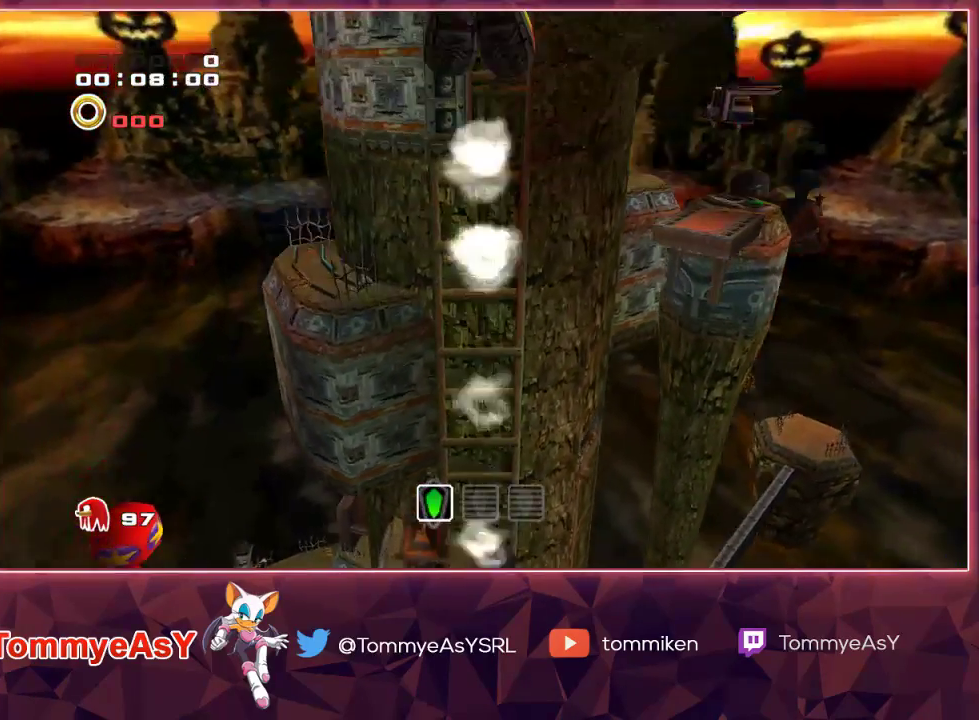
{"buttons": ["R2"], "left_stick": "up", "right_stick": "center", "events": [[233, "R2", "down"]]}
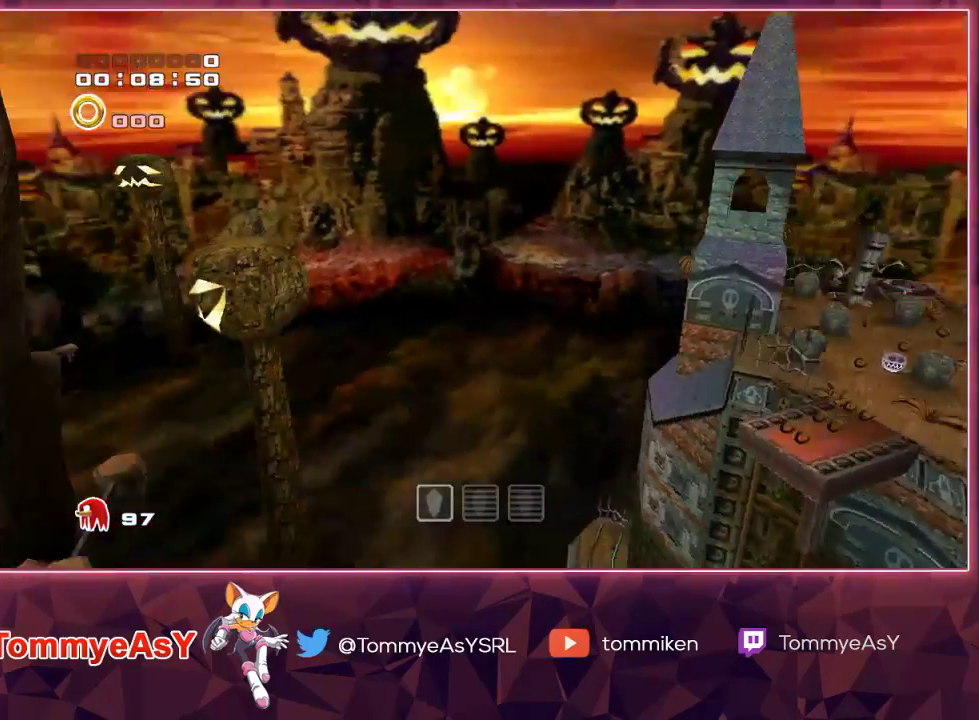
{"buttons": [], "left_stick": "up", "right_stick": "center", "events": [[150, "R2", "up"], [167, "CROSS", "down"], [233, "CIRCLE", "down"], [233, "CROSS", "up"], [267, "CIRCLE", "up"]]}
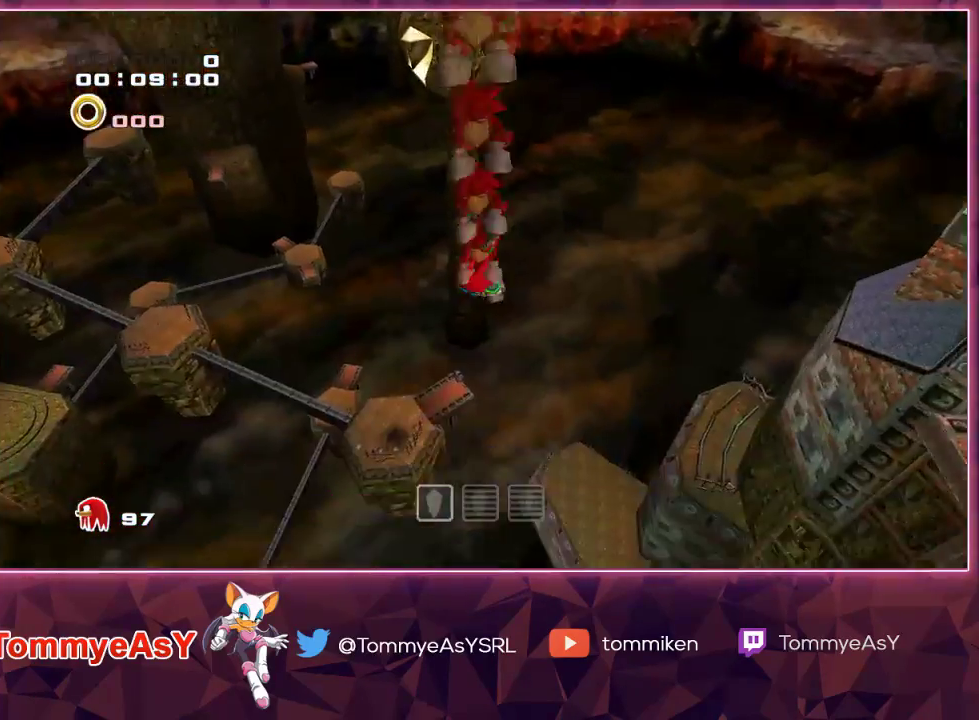
{"buttons": ["CROSS"], "left_stick": "up", "right_stick": "center", "events": [[17, "CROSS", "down"]]}
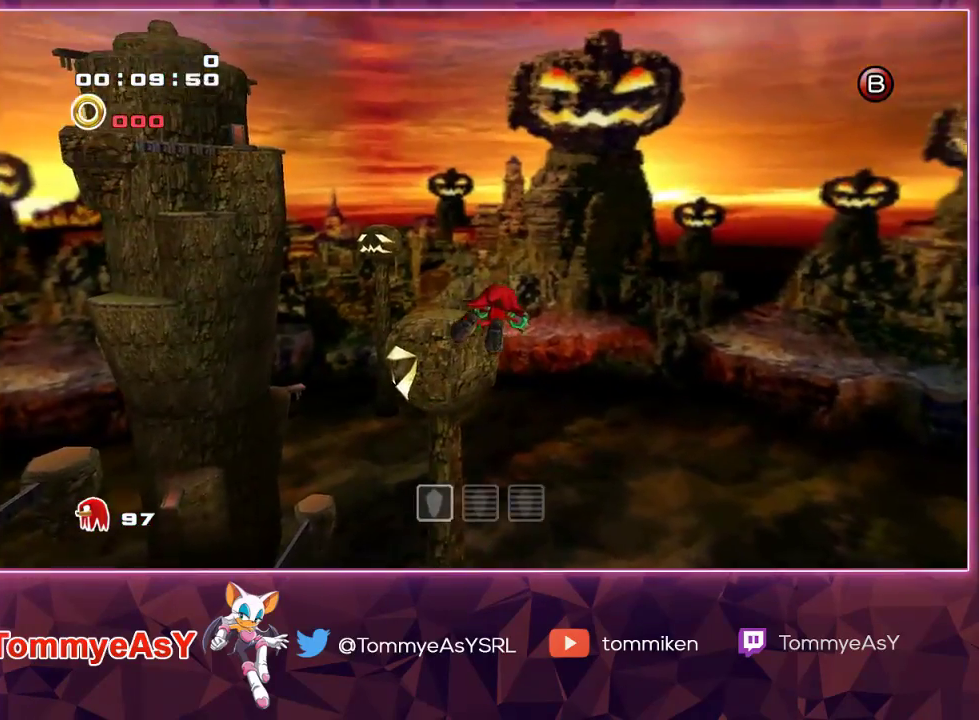
{"buttons": ["CROSS"], "left_stick": "up", "right_stick": "center", "events": []}
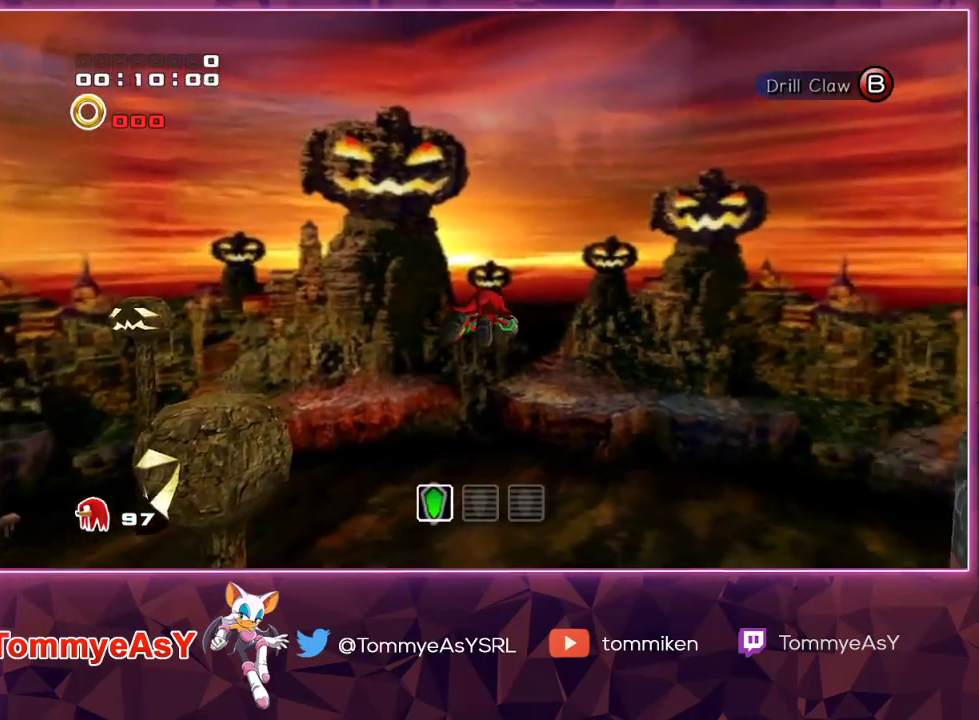
{"buttons": ["CROSS", "L2"], "left_stick": "up", "right_stick": "center", "events": [[167, "L2", "down"]]}